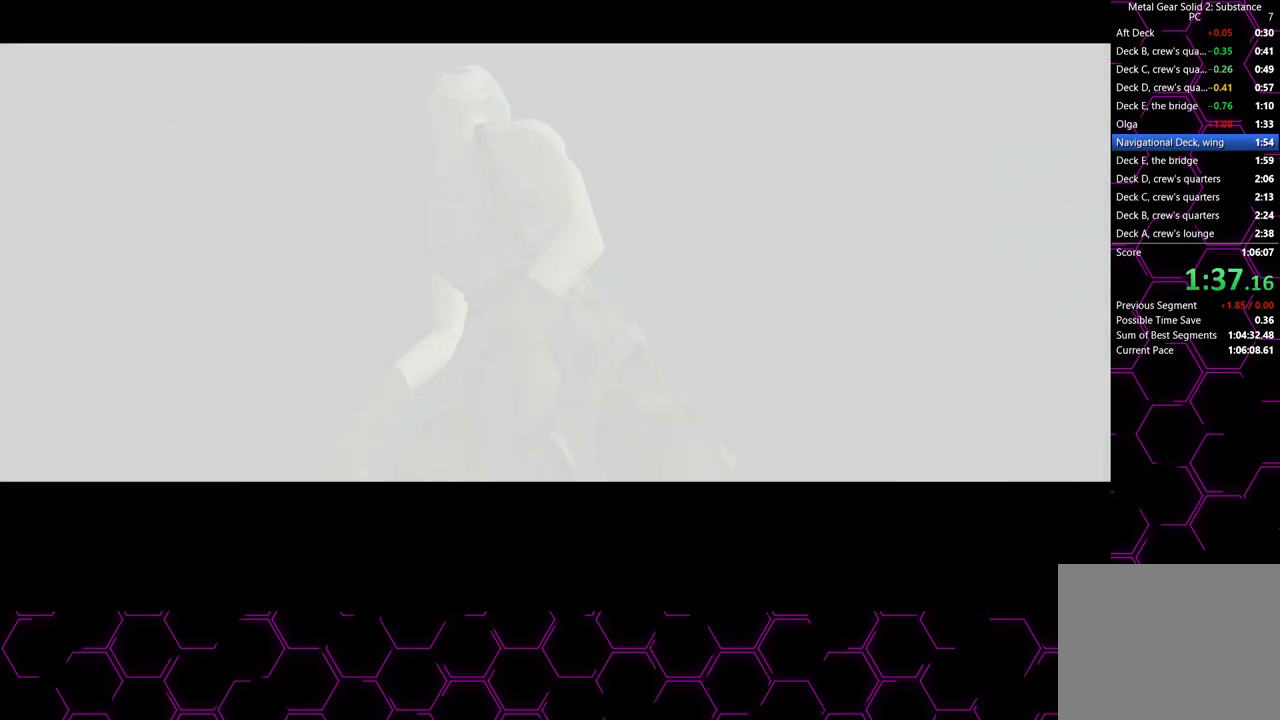
Gameplay with a controller (PlayStation layout); each line is a JSON object with the inputs held at the frame after it. "button_events" lists button changes between this image and that frame as [ms after this image, input, new state], when the widget could be followed in between (sticks are given only as held states). This document gives stick clicks only as held states, not as events. Not read: HOME.
{"buttons": ["CROSS"], "left_stick": "down", "right_stick": "center", "button_events": []}
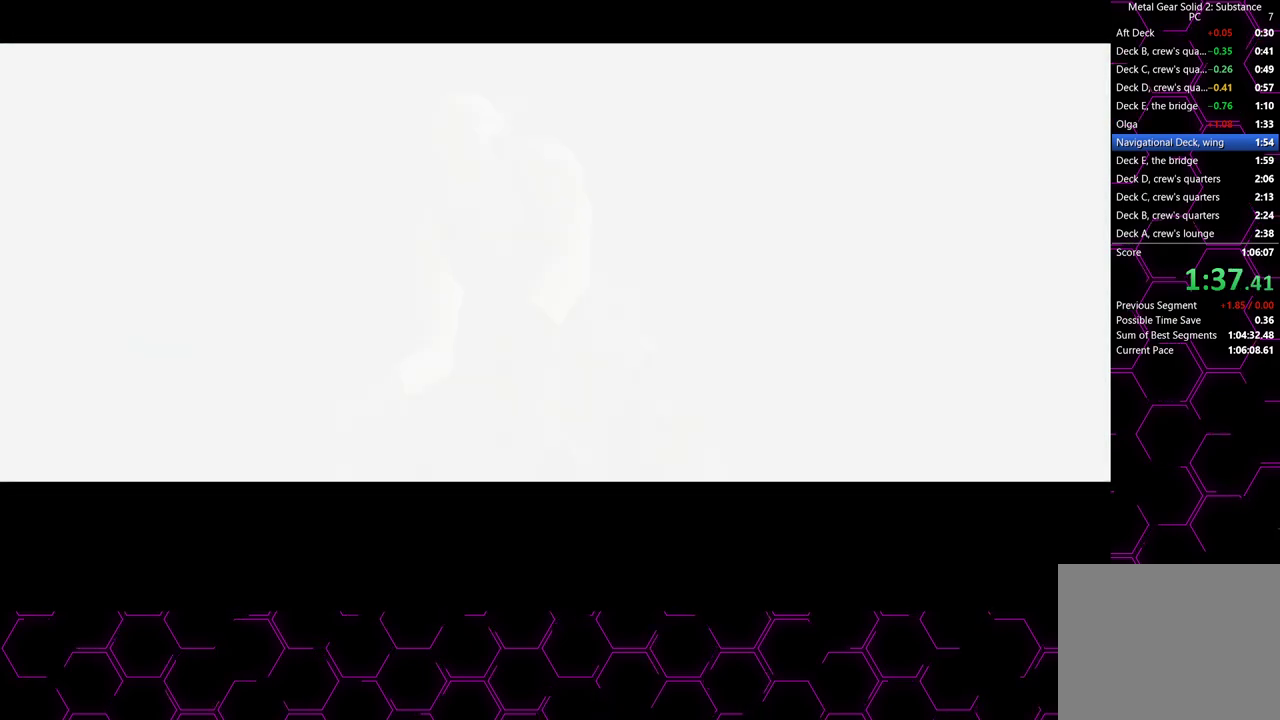
{"buttons": ["CROSS"], "left_stick": "down", "right_stick": "center", "button_events": []}
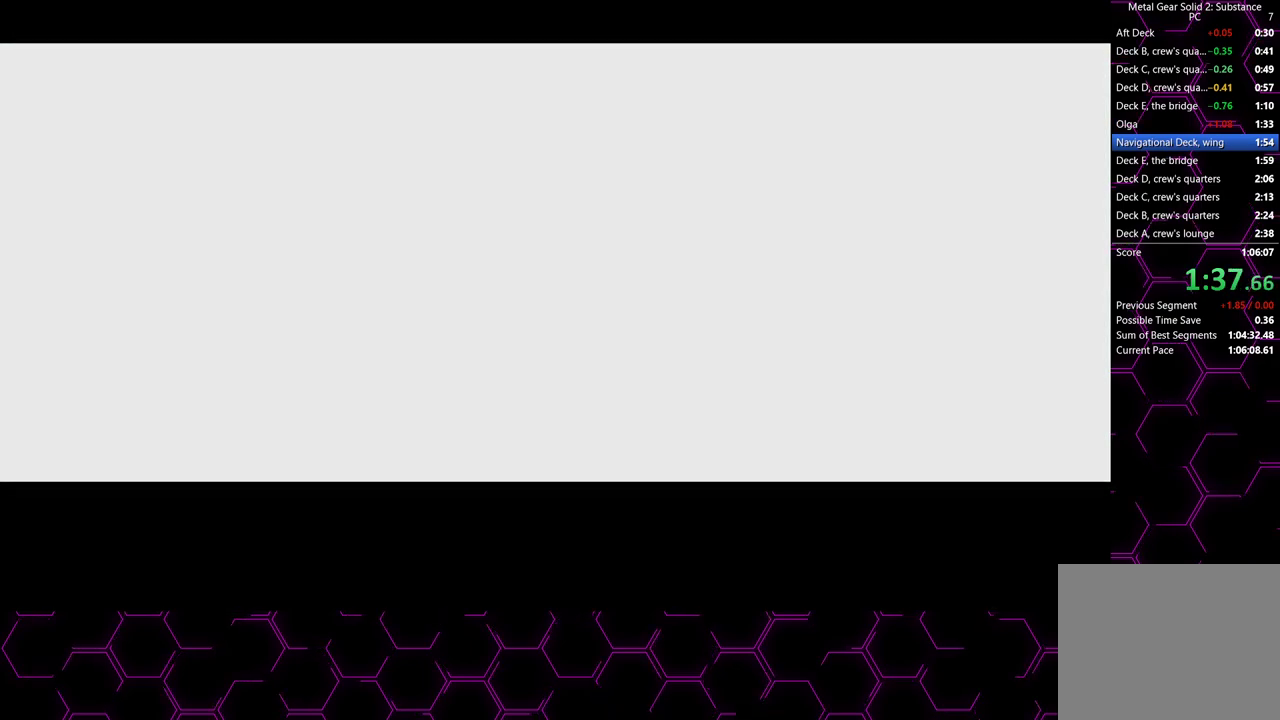
{"buttons": ["CROSS"], "left_stick": "down", "right_stick": "center", "button_events": []}
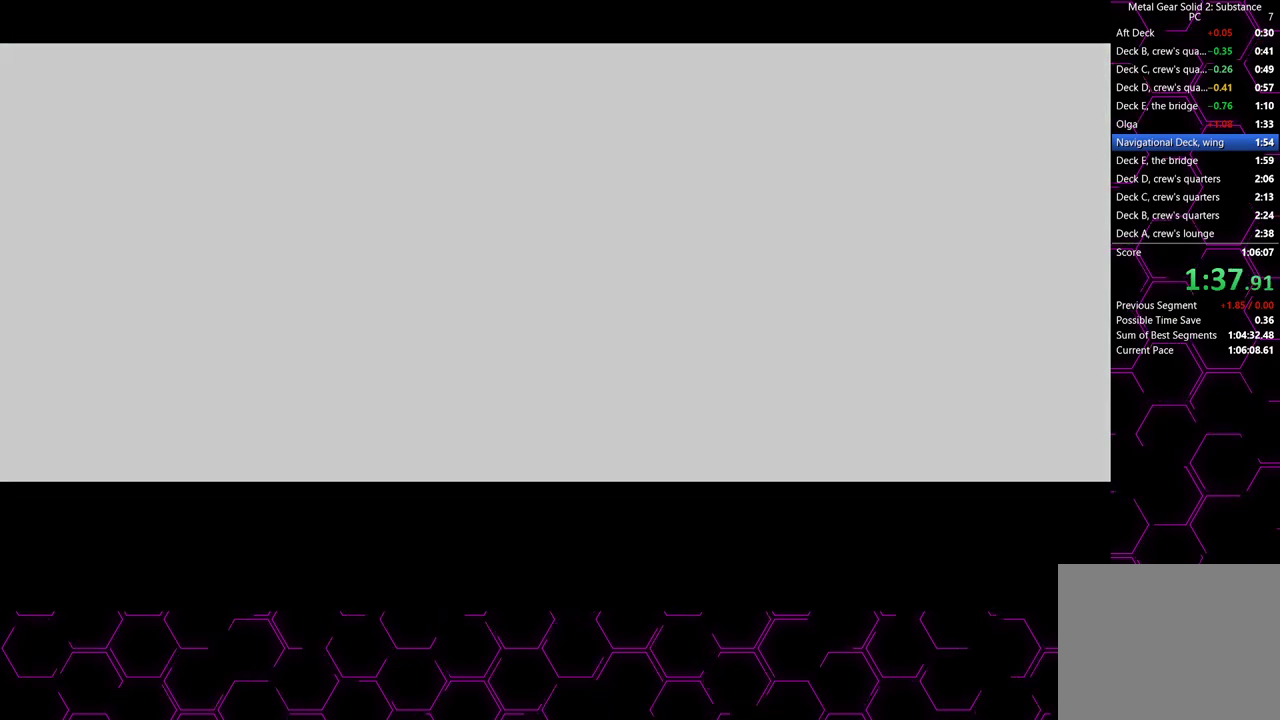
{"buttons": ["CROSS"], "left_stick": "down", "right_stick": "center", "button_events": []}
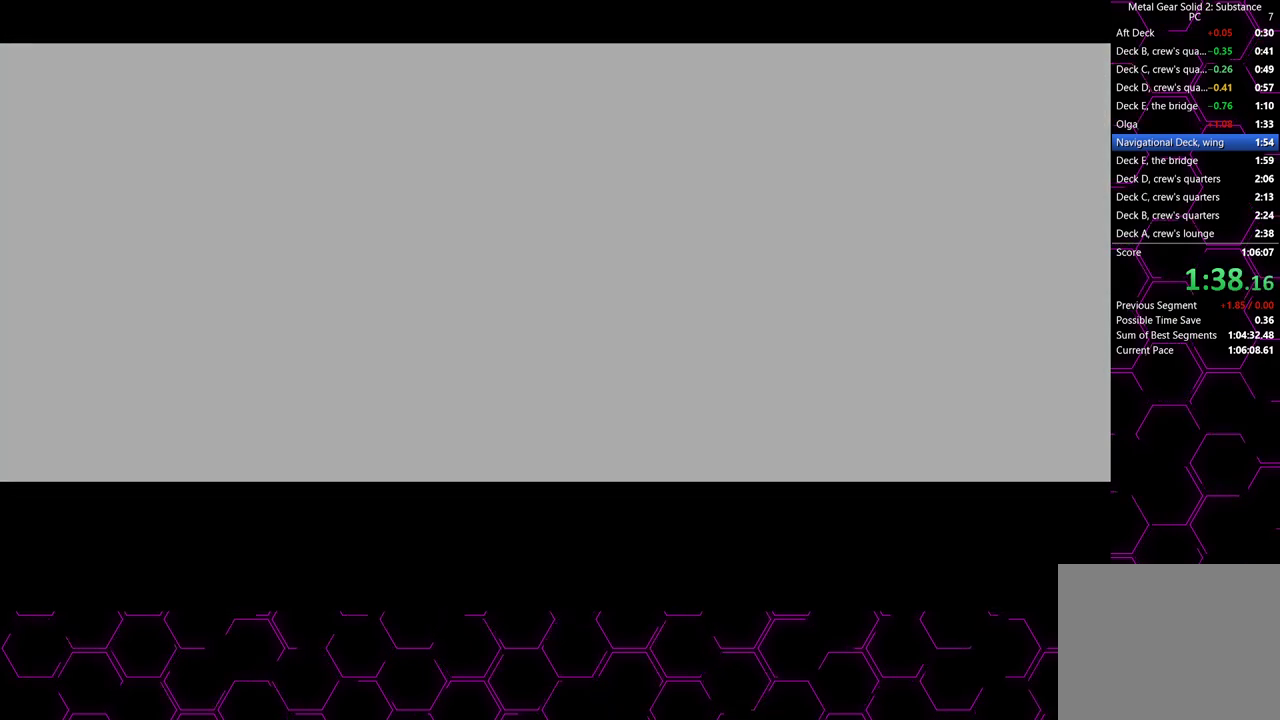
{"buttons": ["CROSS"], "left_stick": "down", "right_stick": "center", "button_events": []}
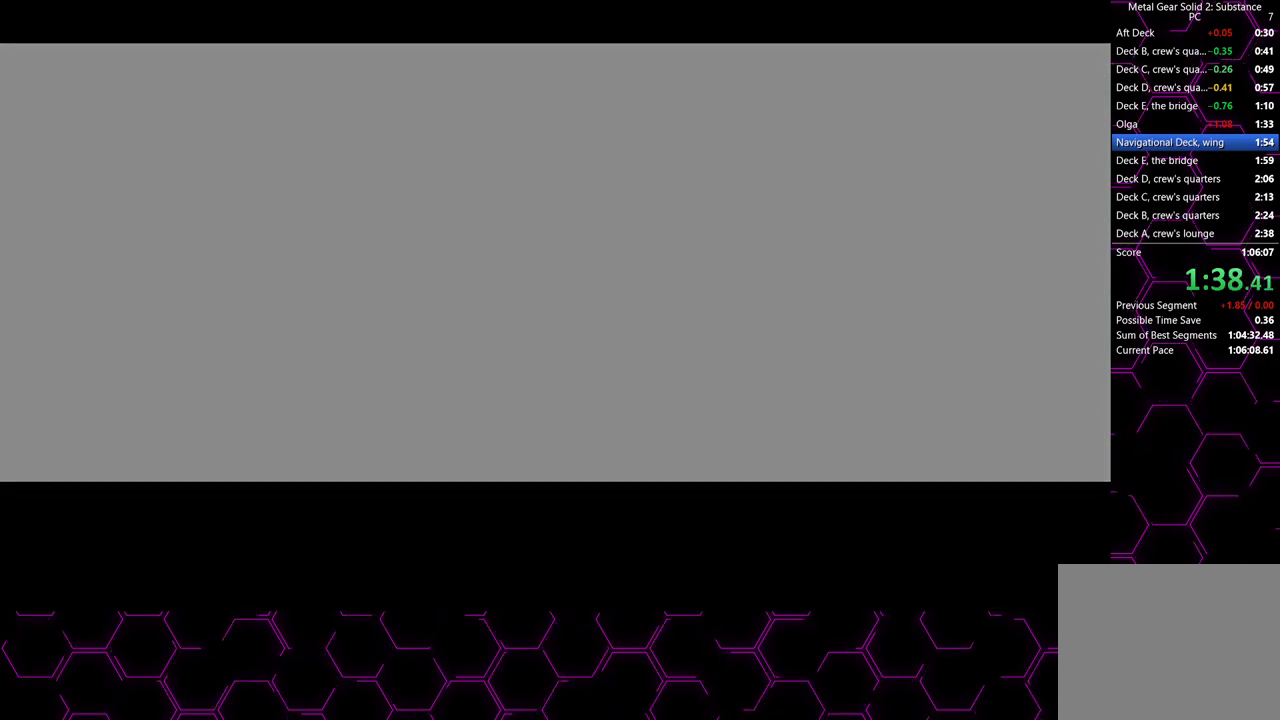
{"buttons": ["CROSS"], "left_stick": "down", "right_stick": "center", "button_events": []}
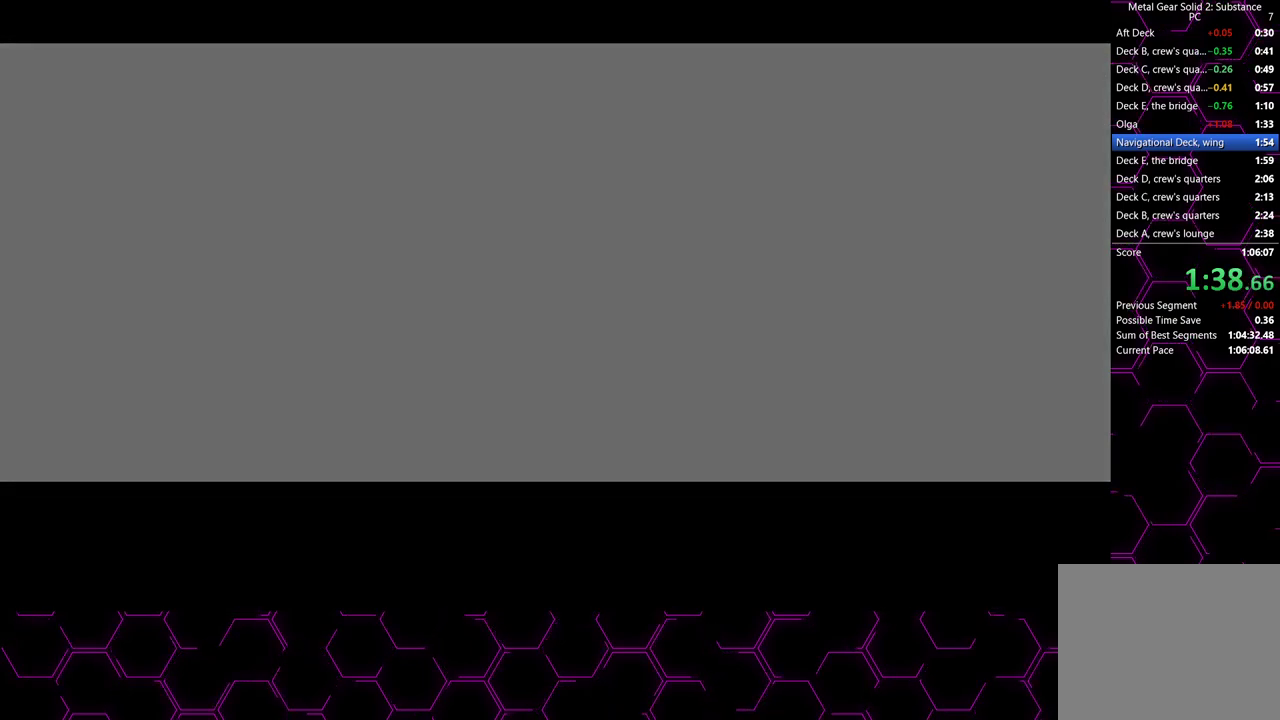
{"buttons": ["CROSS"], "left_stick": "down", "right_stick": "center", "button_events": []}
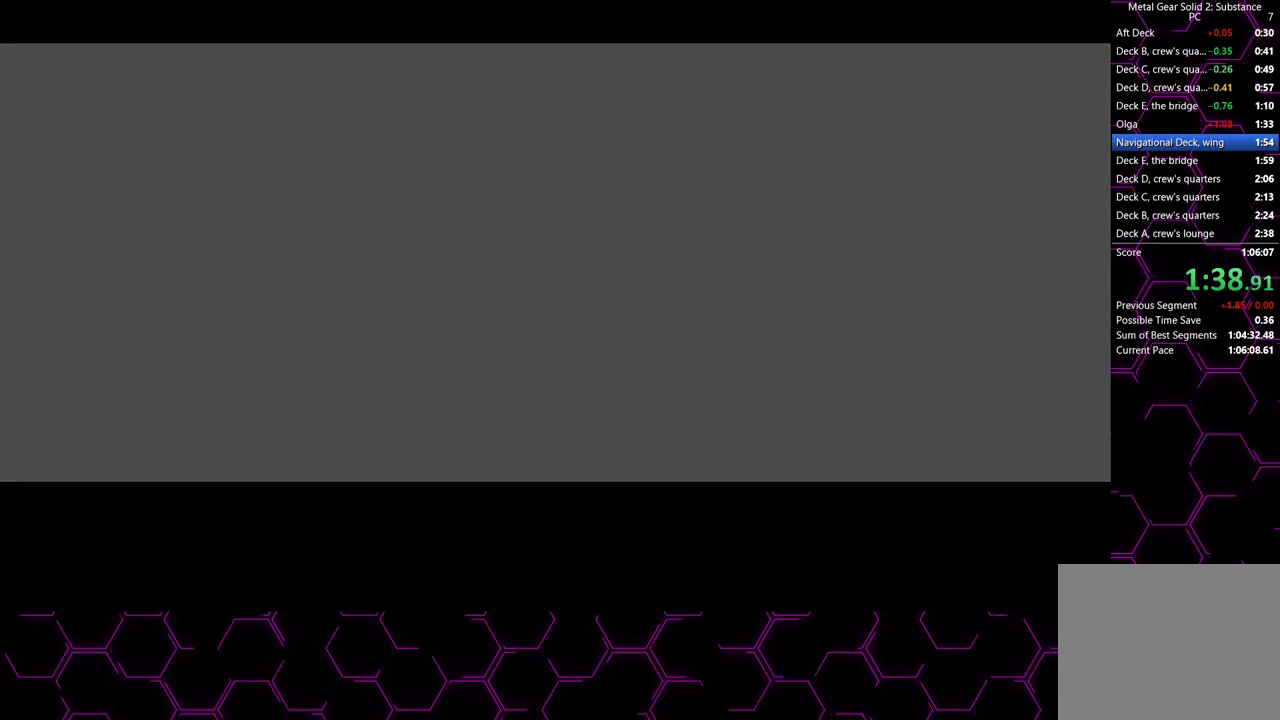
{"buttons": ["CROSS"], "left_stick": "down", "right_stick": "center", "button_events": []}
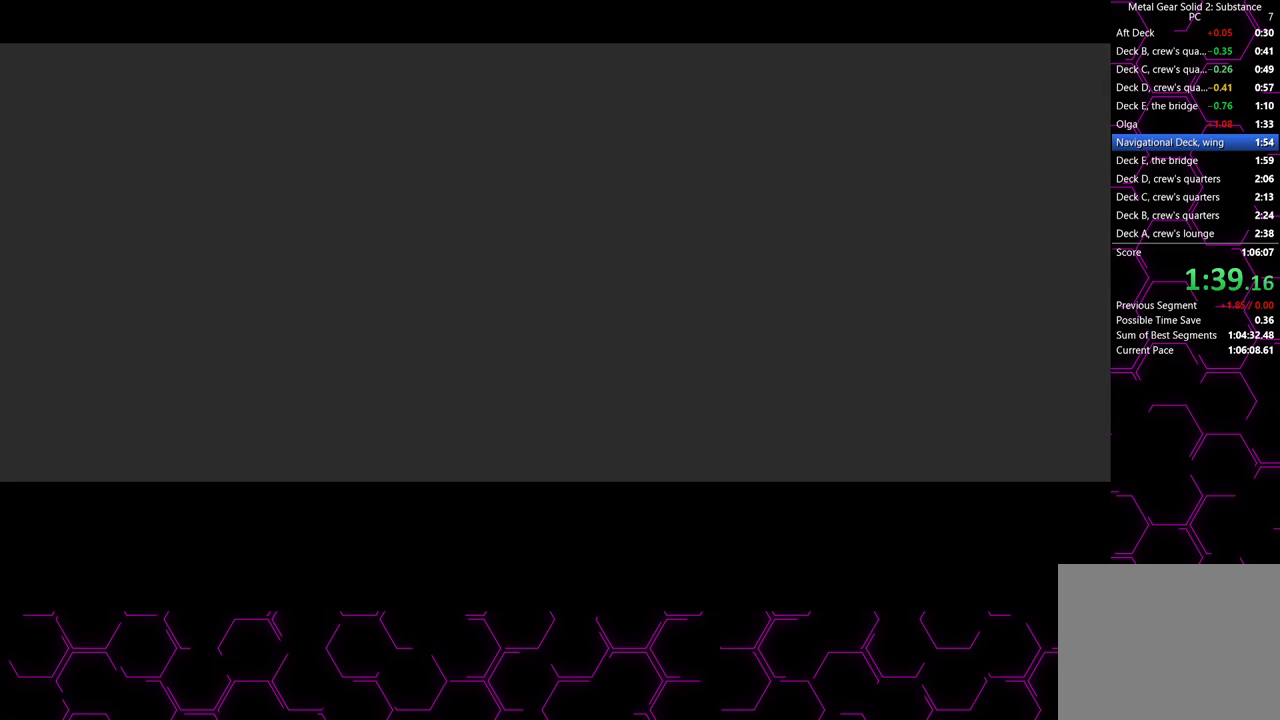
{"buttons": ["CROSS"], "left_stick": "down", "right_stick": "center", "button_events": []}
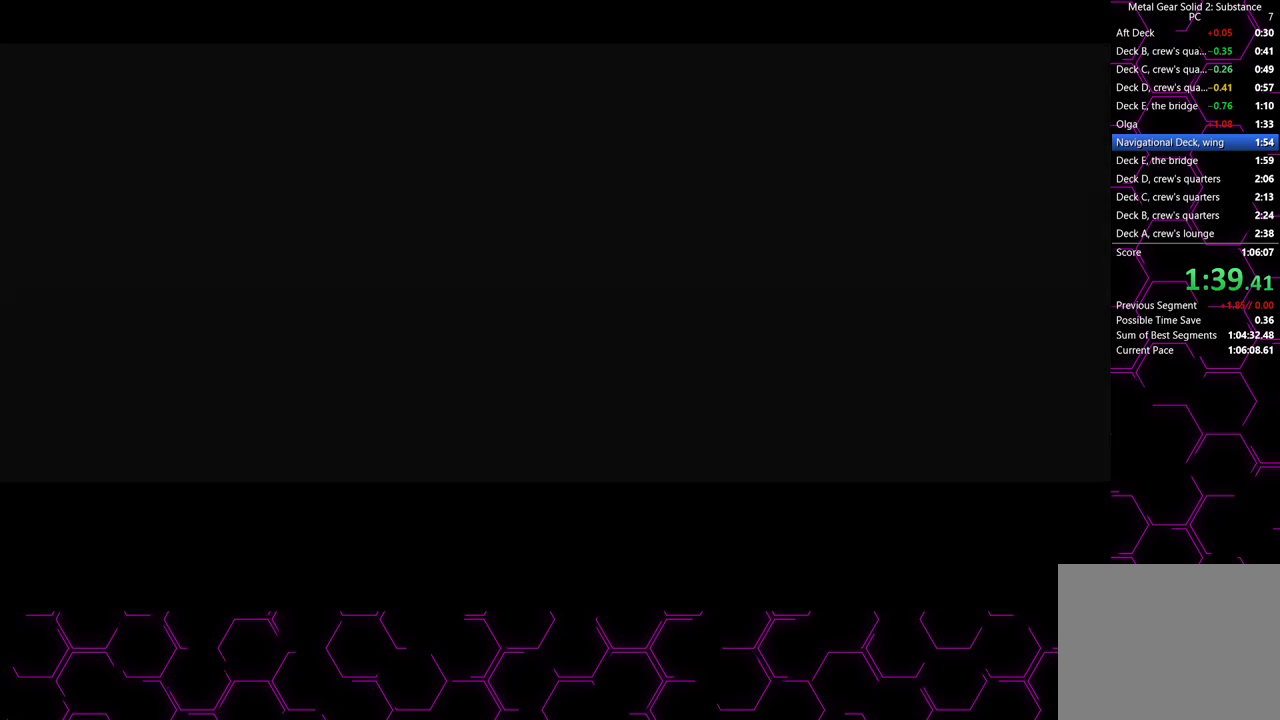
{"buttons": ["CROSS"], "left_stick": "down", "right_stick": "center", "button_events": []}
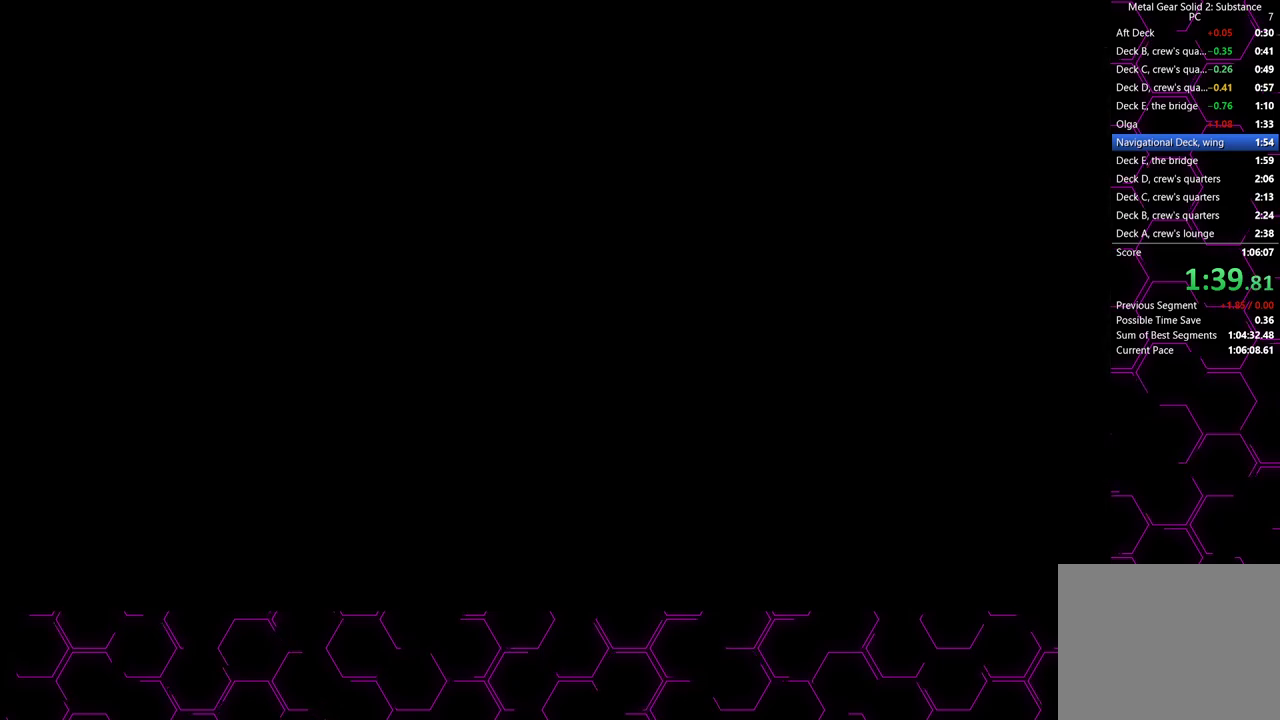
{"buttons": ["CROSS"], "left_stick": "down", "right_stick": "center", "button_events": []}
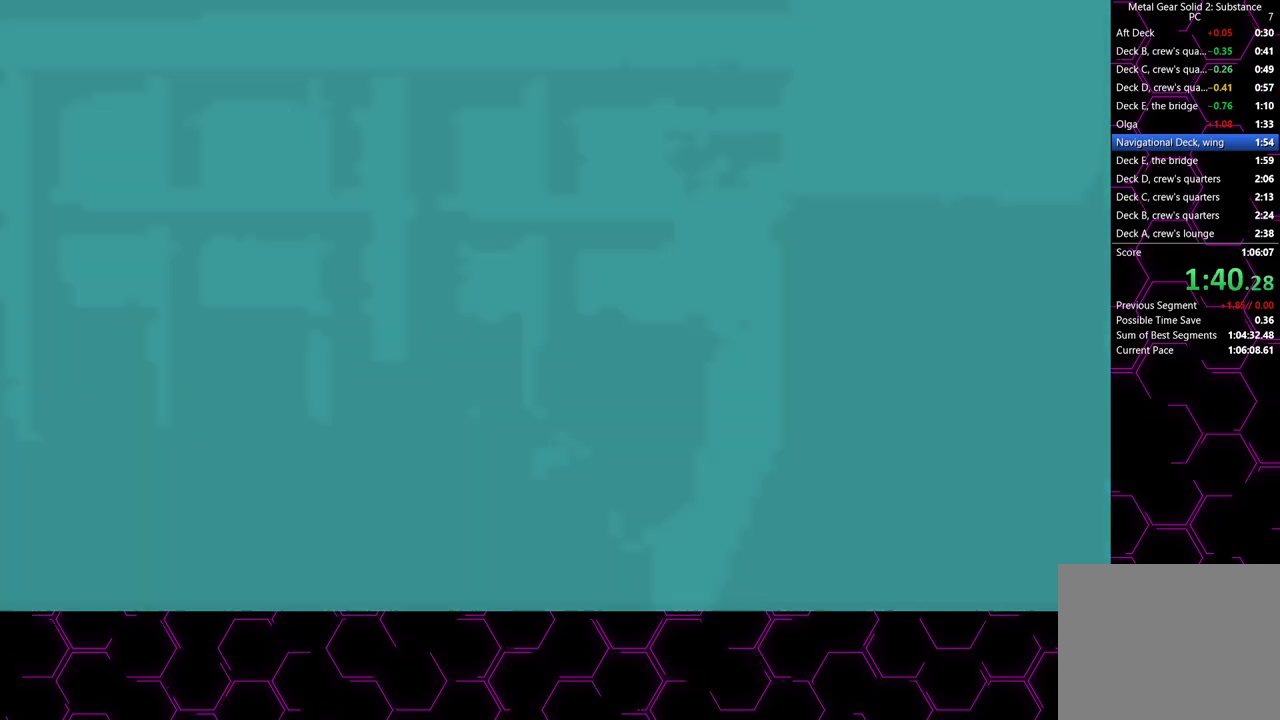
{"buttons": ["CROSS"], "left_stick": "down", "right_stick": "center", "button_events": []}
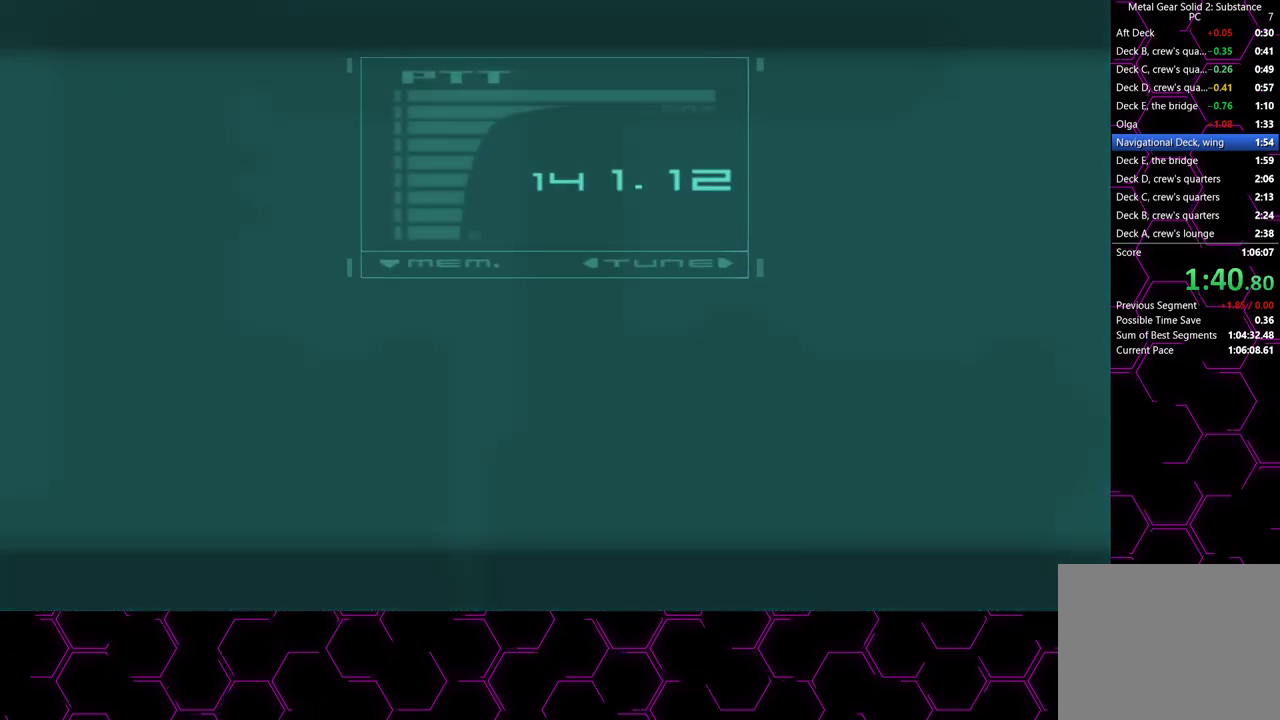
{"buttons": ["CROSS"], "left_stick": "down", "right_stick": "center", "button_events": []}
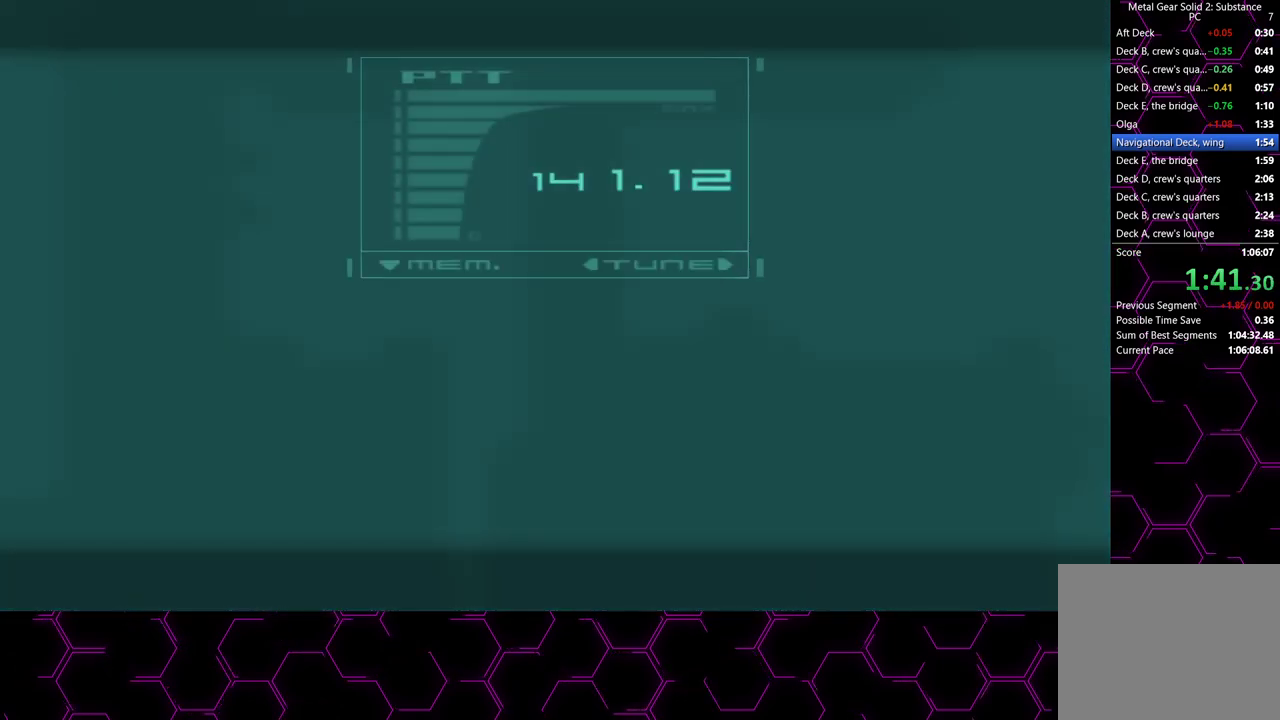
{"buttons": ["CROSS"], "left_stick": "down", "right_stick": "center", "button_events": []}
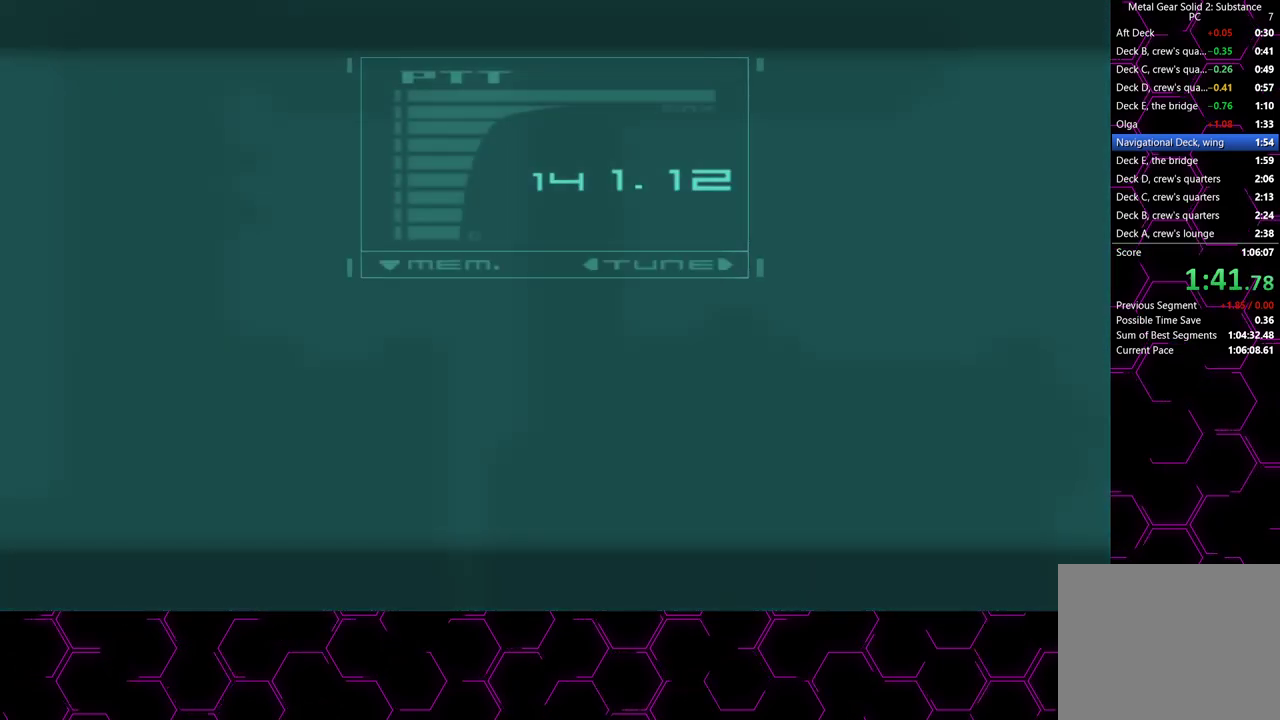
{"buttons": ["CROSS"], "left_stick": "down", "right_stick": "center", "button_events": []}
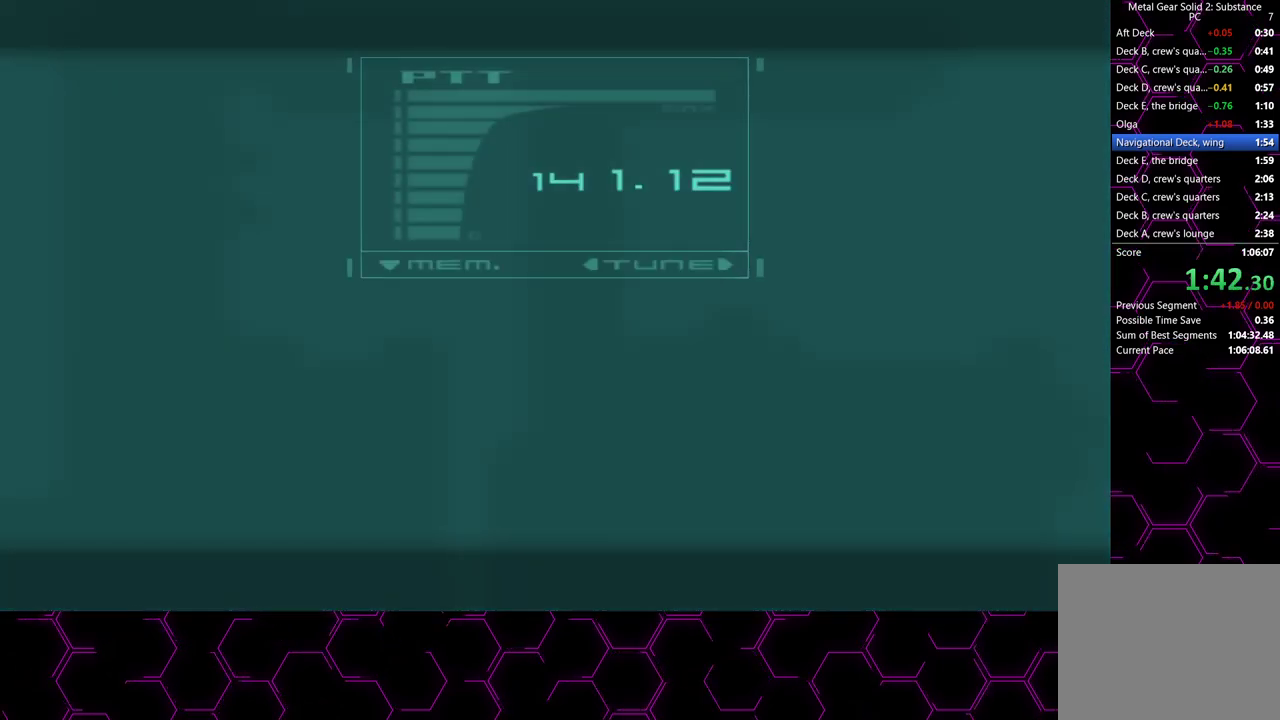
{"buttons": ["CROSS"], "left_stick": "down", "right_stick": "center", "button_events": []}
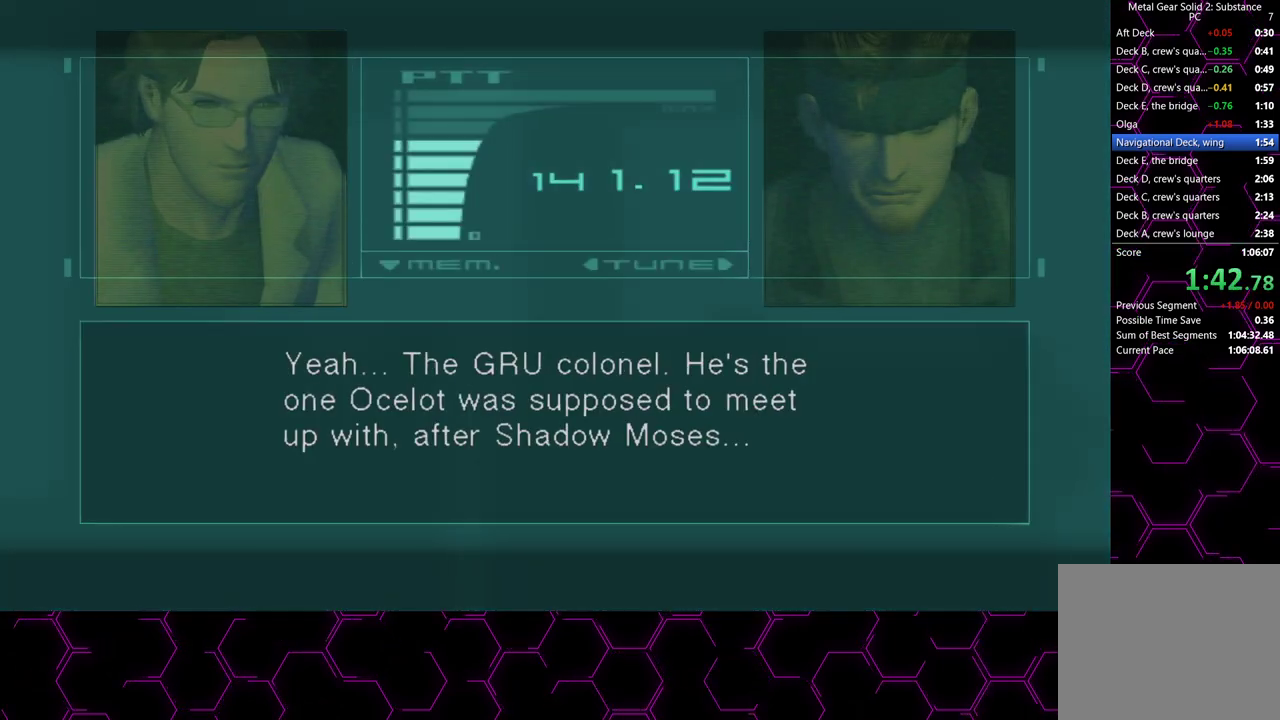
{"buttons": ["CROSS"], "left_stick": "down", "right_stick": "center", "button_events": []}
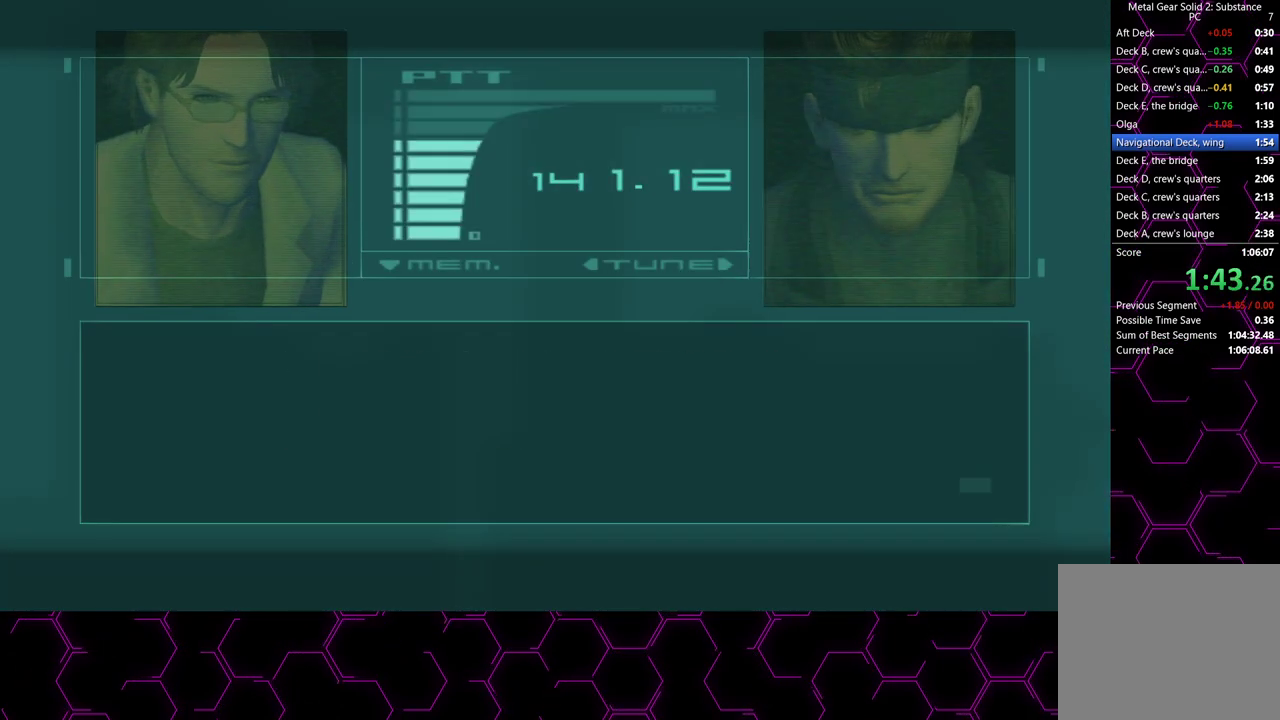
{"buttons": ["CROSS"], "left_stick": "down", "right_stick": "center", "button_events": []}
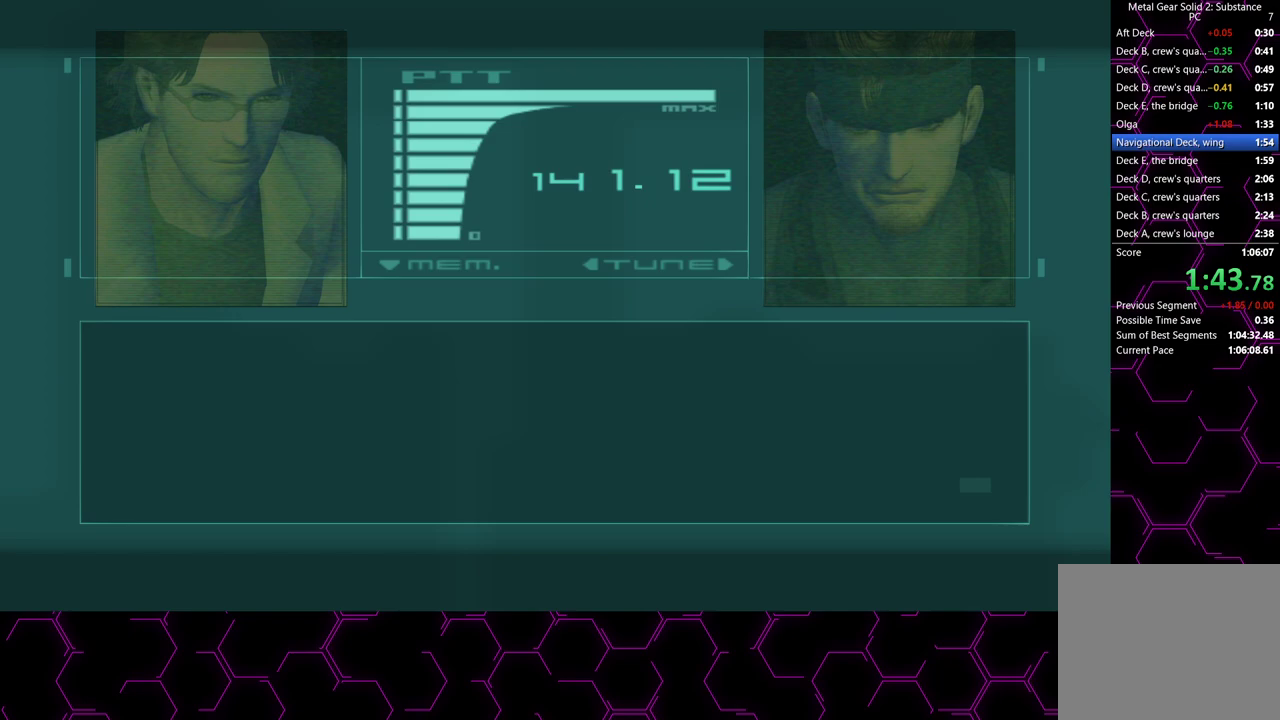
{"buttons": ["CROSS"], "left_stick": "down", "right_stick": "center", "button_events": []}
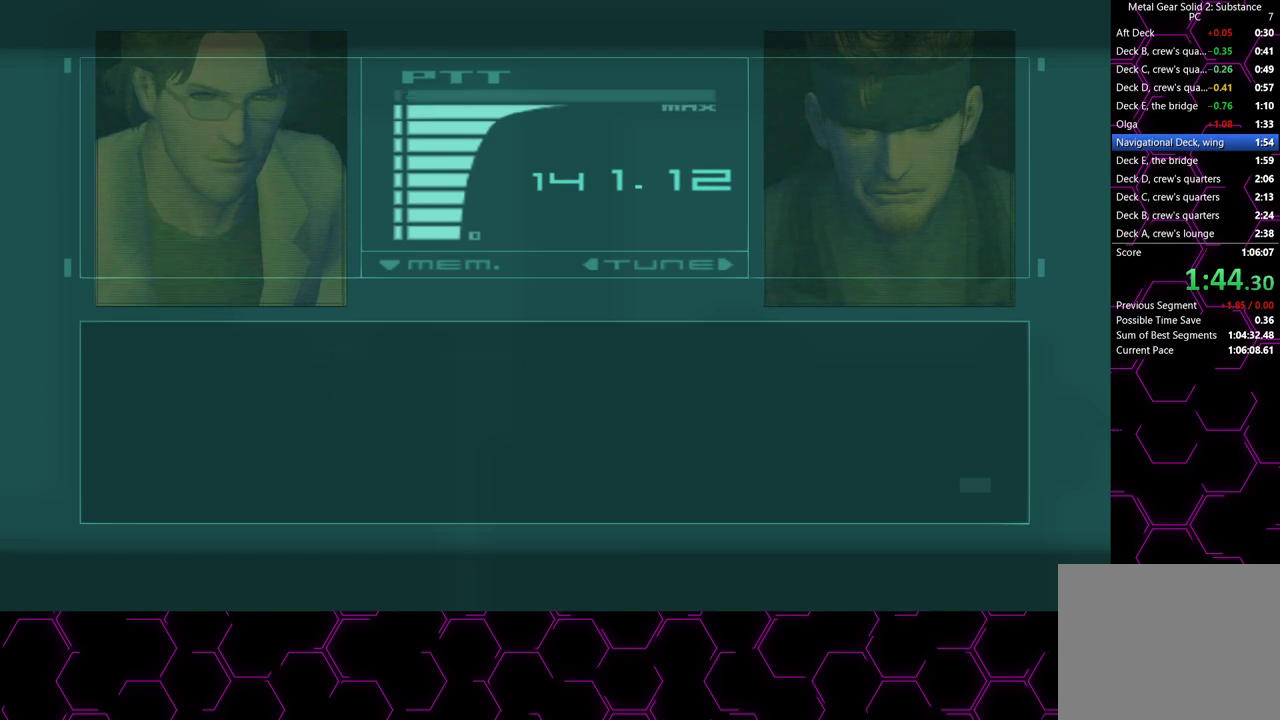
{"buttons": ["CROSS"], "left_stick": "down", "right_stick": "center", "button_events": []}
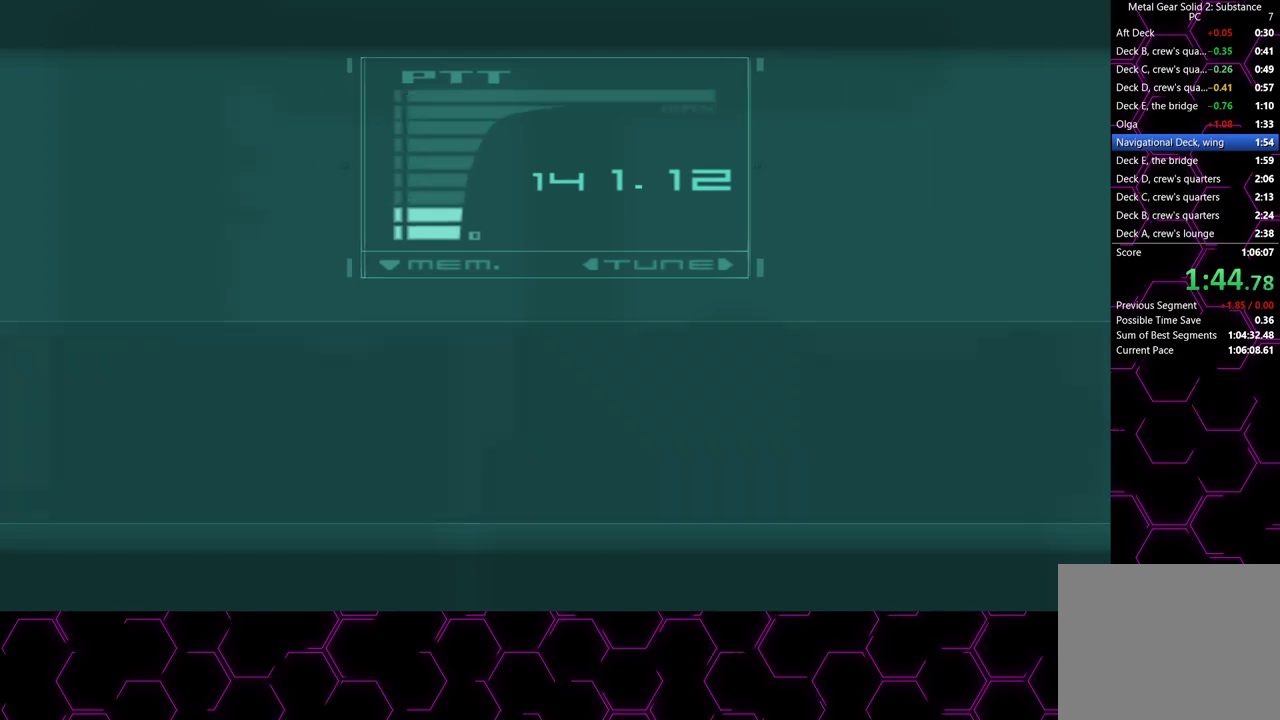
{"buttons": ["CROSS"], "left_stick": "down", "right_stick": "center", "button_events": []}
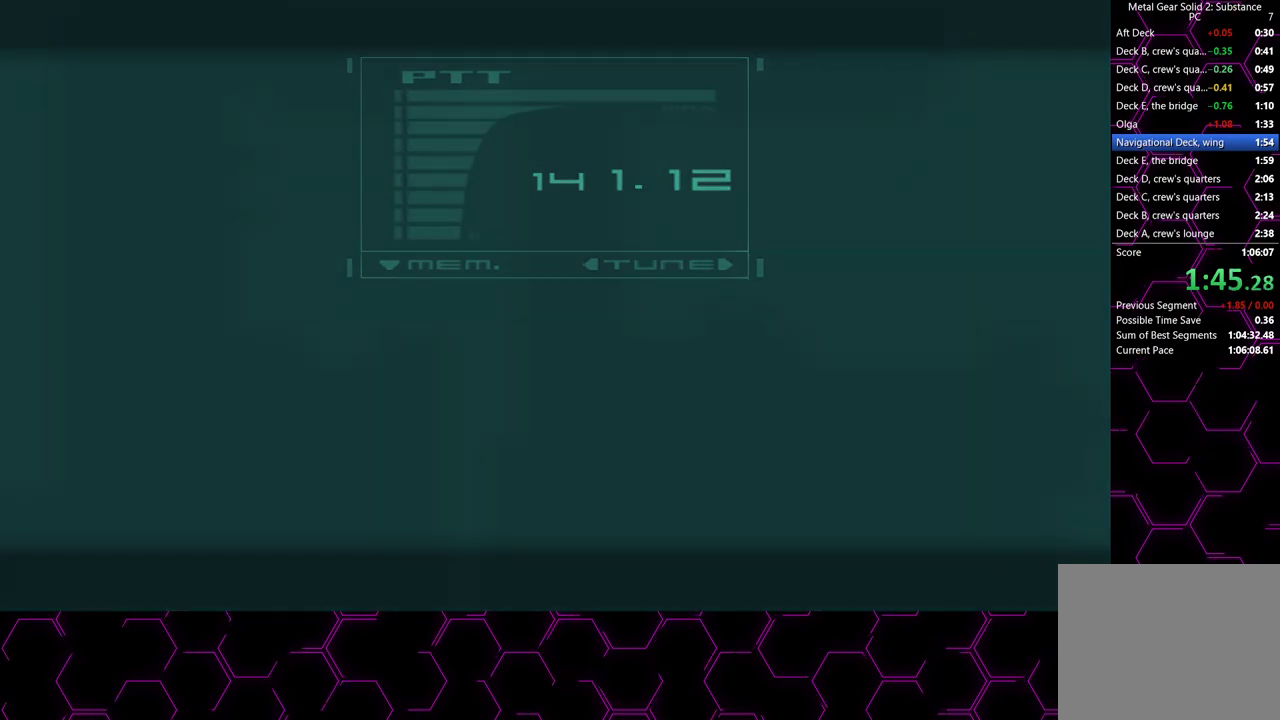
{"buttons": [], "left_stick": "down", "right_stick": "center", "button_events": [[400, "CROSS", "up"]]}
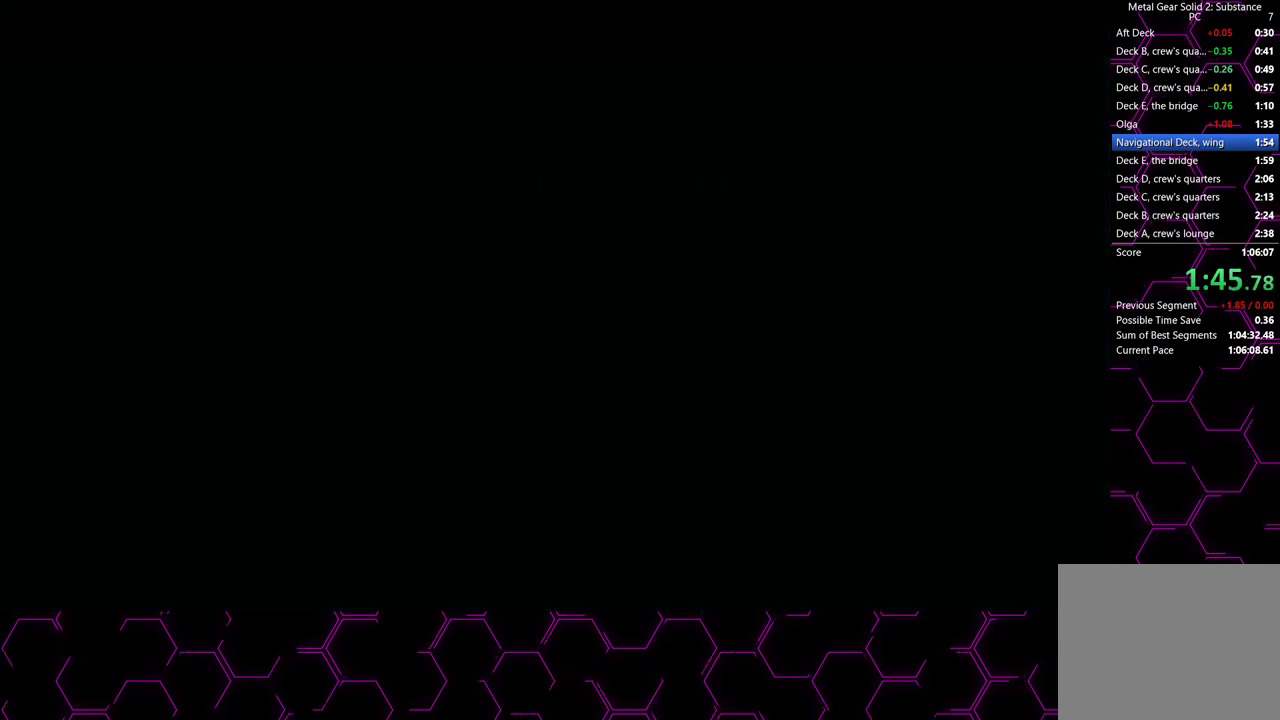
{"buttons": [], "left_stick": "down", "right_stick": "center", "button_events": []}
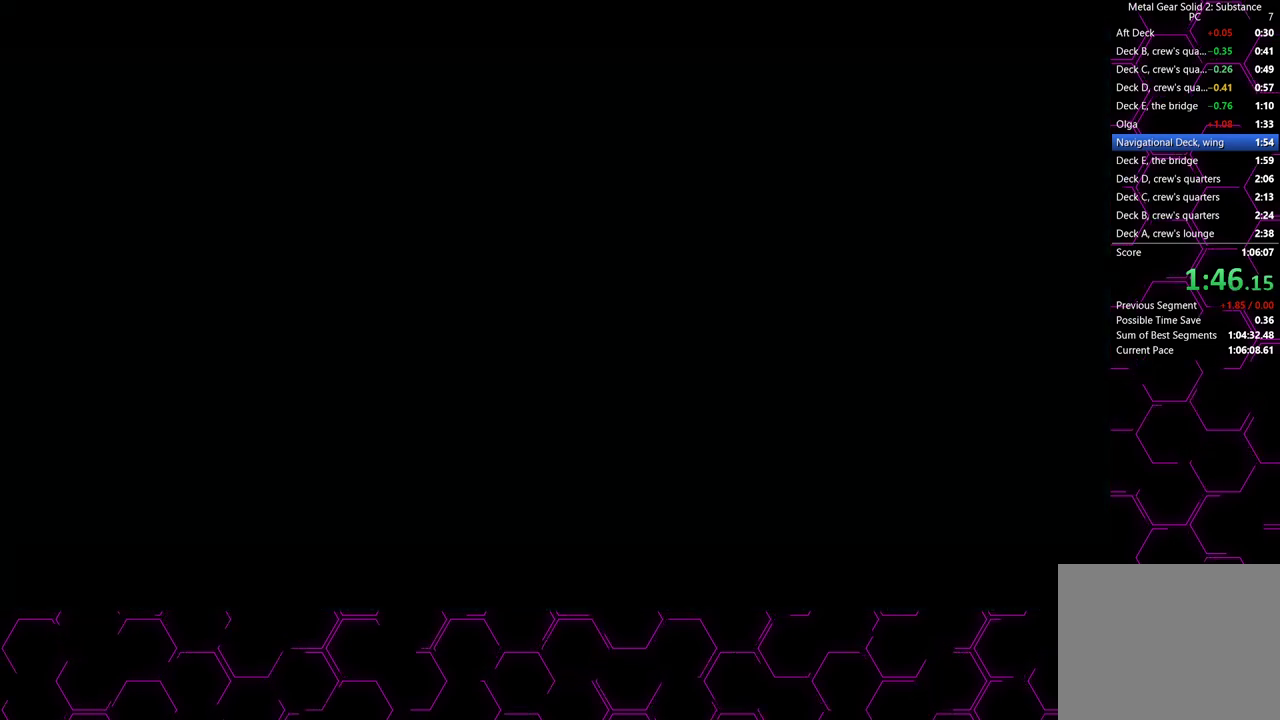
{"buttons": [], "left_stick": "down", "right_stick": "center", "button_events": []}
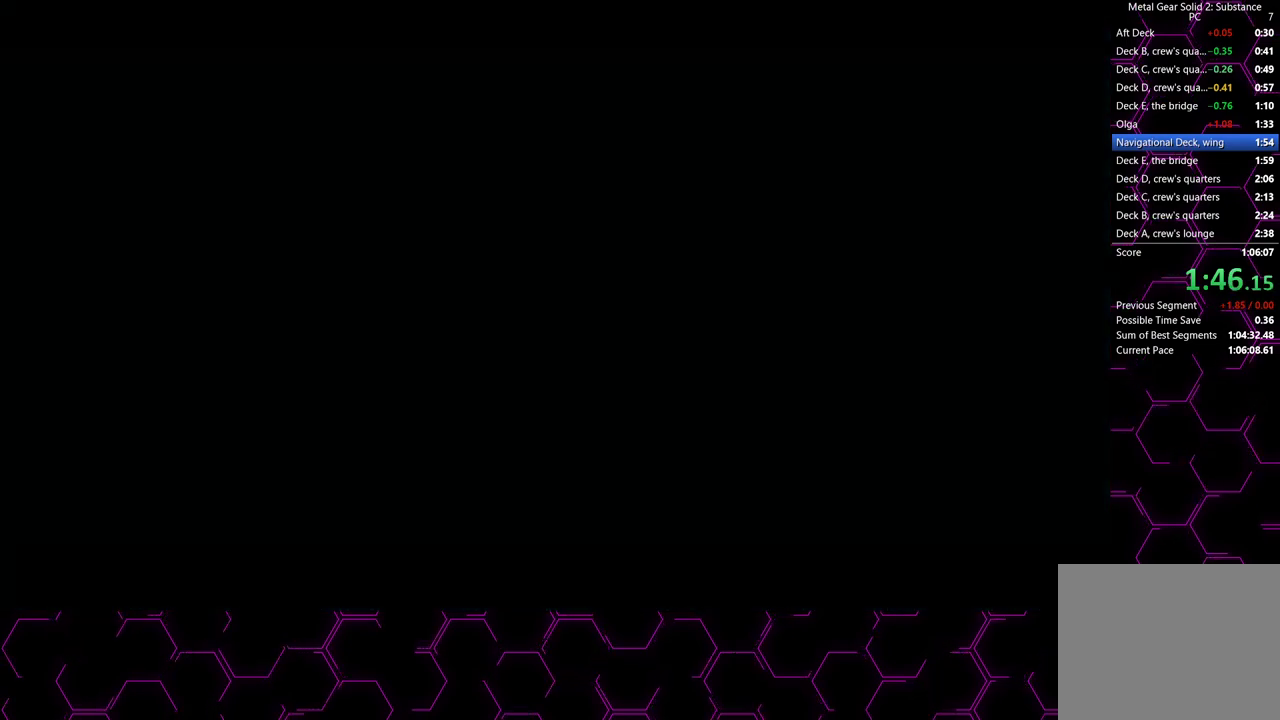
{"buttons": [], "left_stick": "down", "right_stick": "center", "button_events": []}
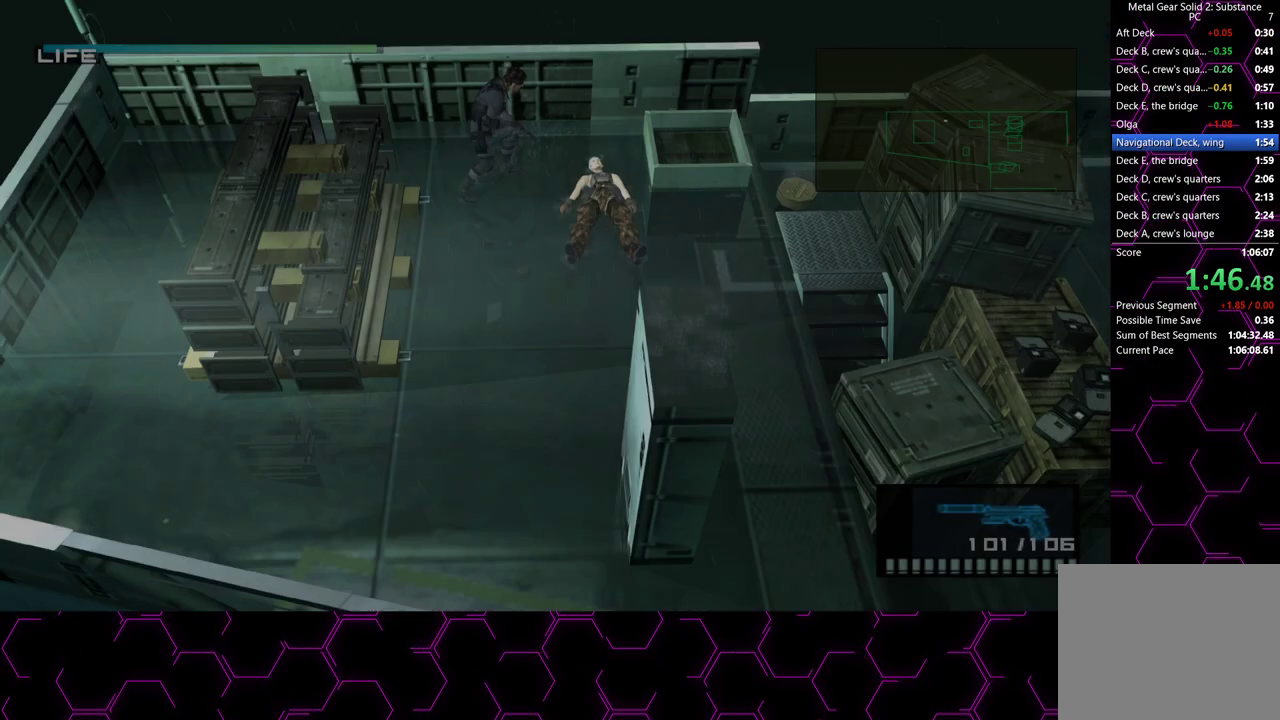
{"buttons": ["R2"], "left_stick": "down-right", "right_stick": "center"}
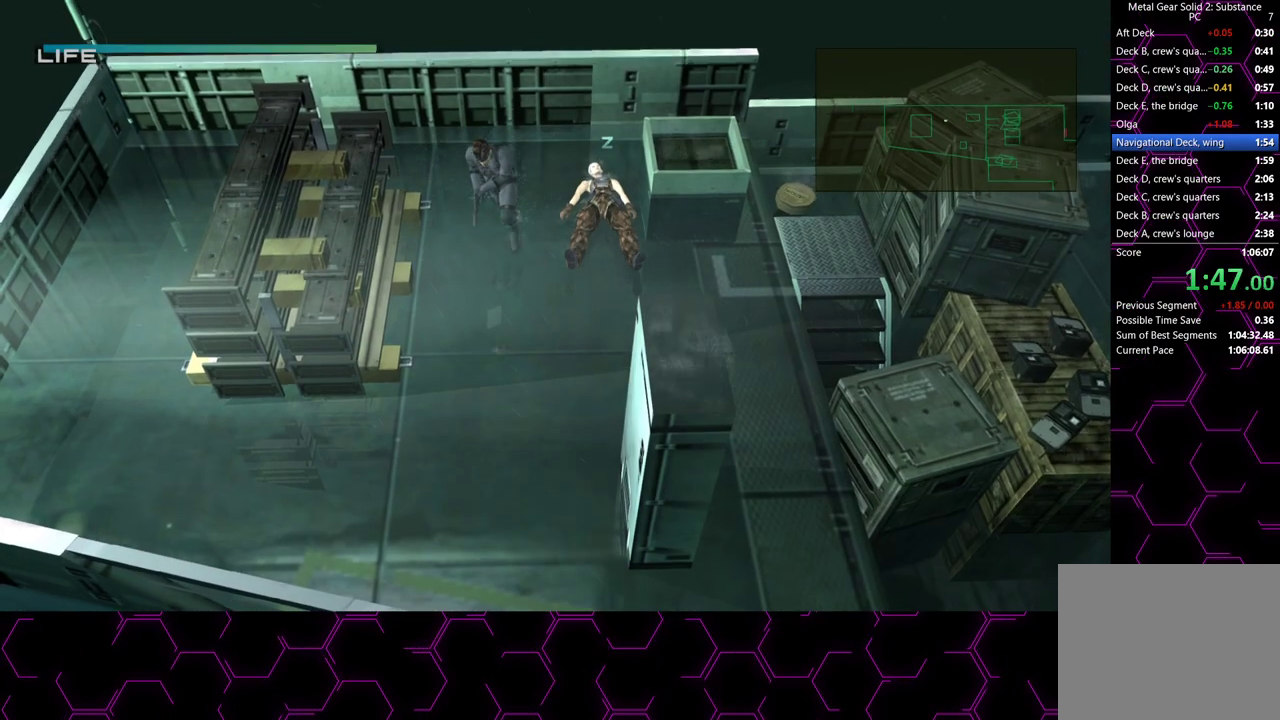
{"buttons": [], "left_stick": "down-right", "right_stick": "center"}
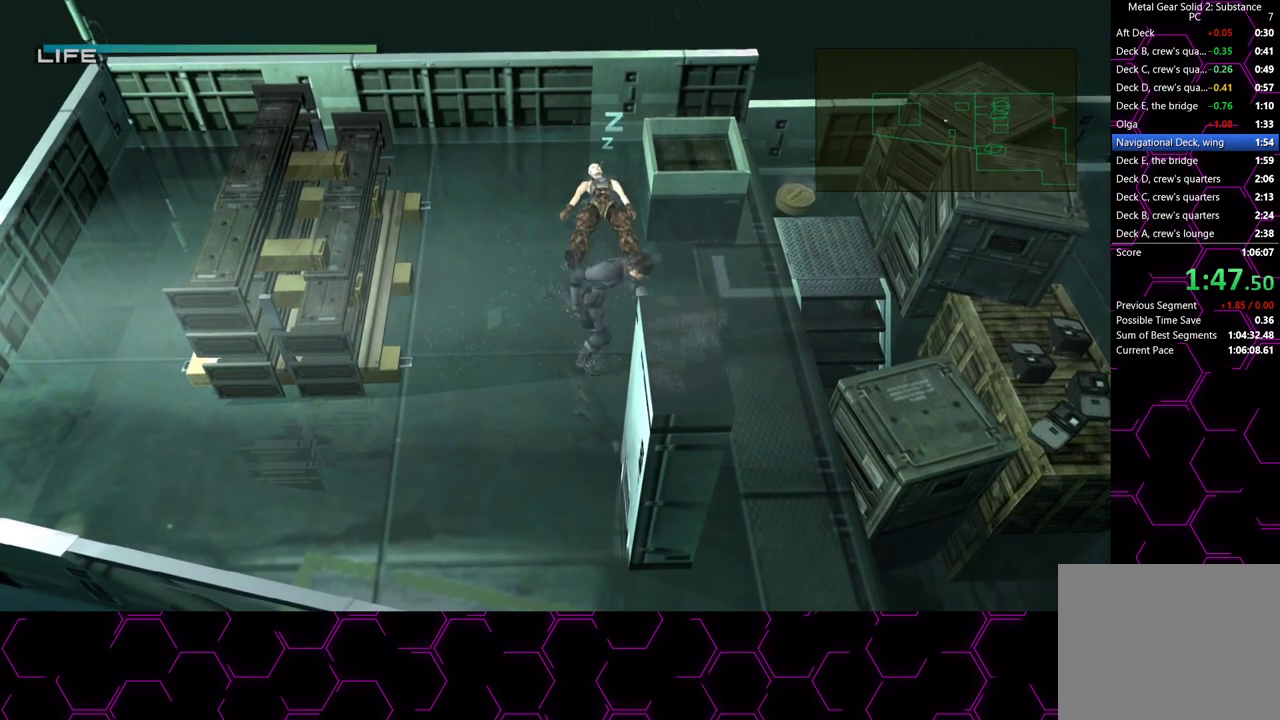
{"buttons": [], "left_stick": "down-right", "right_stick": "center", "button_events": []}
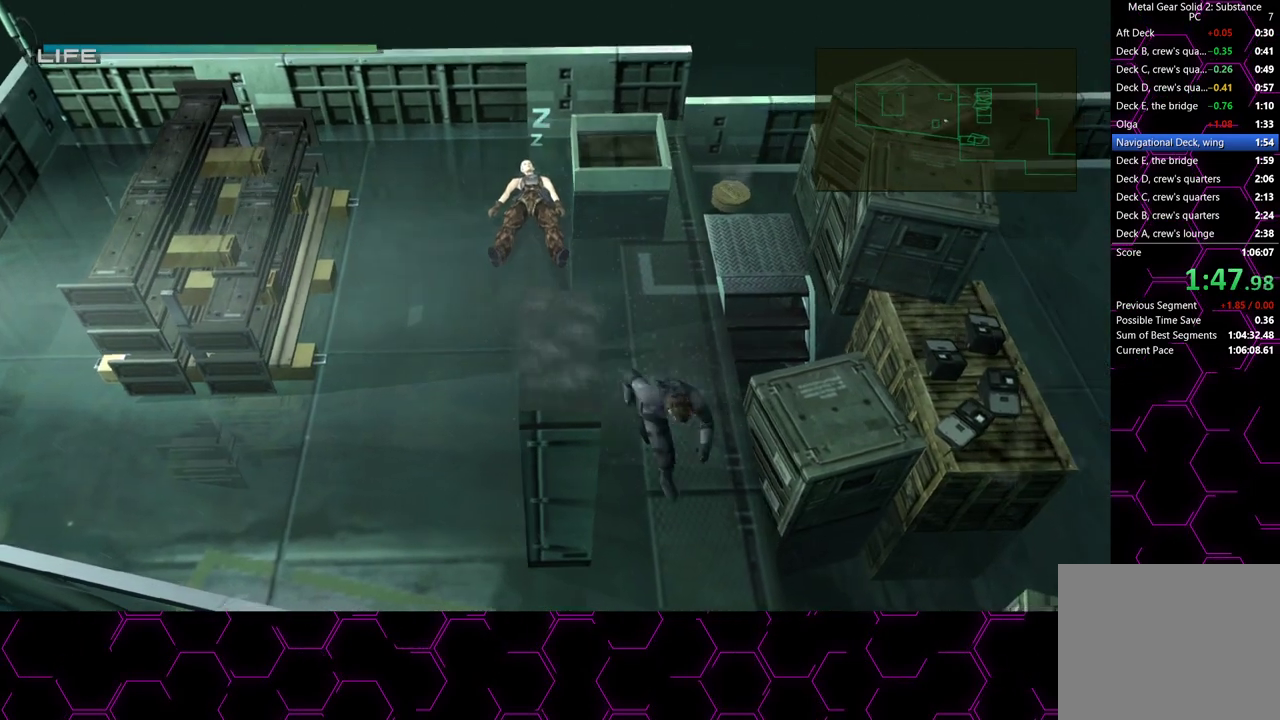
{"buttons": ["SQUARE"], "left_stick": "right", "right_stick": "center", "button_events": [[133, "SQUARE", "down"]]}
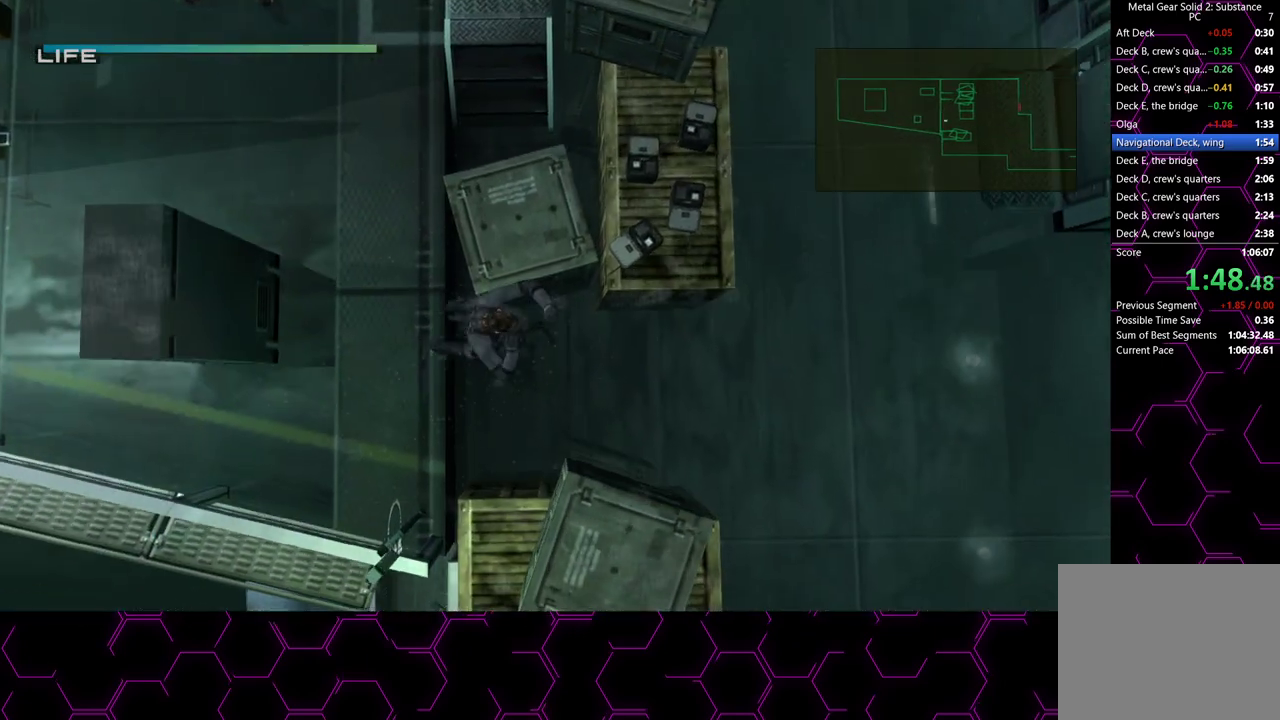
{"buttons": [], "left_stick": "right", "right_stick": "center", "button_events": [[100, "SQUARE", "up"]]}